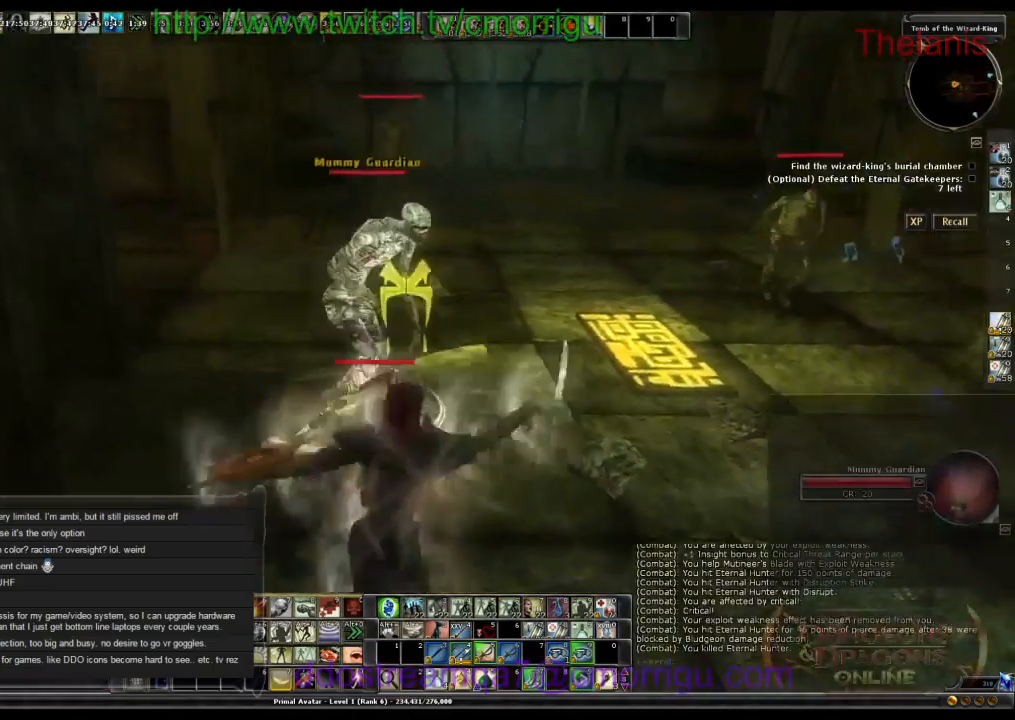
Gameplay with keyboard; each line is a JSON object with the keys held at the frame after it. "events" lists presses ("down") and releases ("up") of ".", "/", "0", "1", "2", "3", "4", "5", "6", "7", "8", "9", "a", "b", "backslash", "backspace", "c", "caps_lock", "comma", "ctrl_l", "ctrl_r", "d", "e", "equals", "escape", "f", "f1", "f10", "f11", "f12", "f2", "f3", "f4", "f5", "f6", "f7", "f8", "f9", "g", "h", "i", "j", "k", "l", "lbracket", "m", "minus", "n", "o", "p", "q", "quote", "r", "rbracket", "return", "s", "semicolon", "shift_l", "shift_r", "space", "t", "tab", "tilde", "u", "v", "w", "x", "y" and "z" between this image and that frame as [ms after this image, input, new state], when the widget could be followed in between. No other keys are recorded. Mouse input is not recorded.
{"keys": [], "events": []}
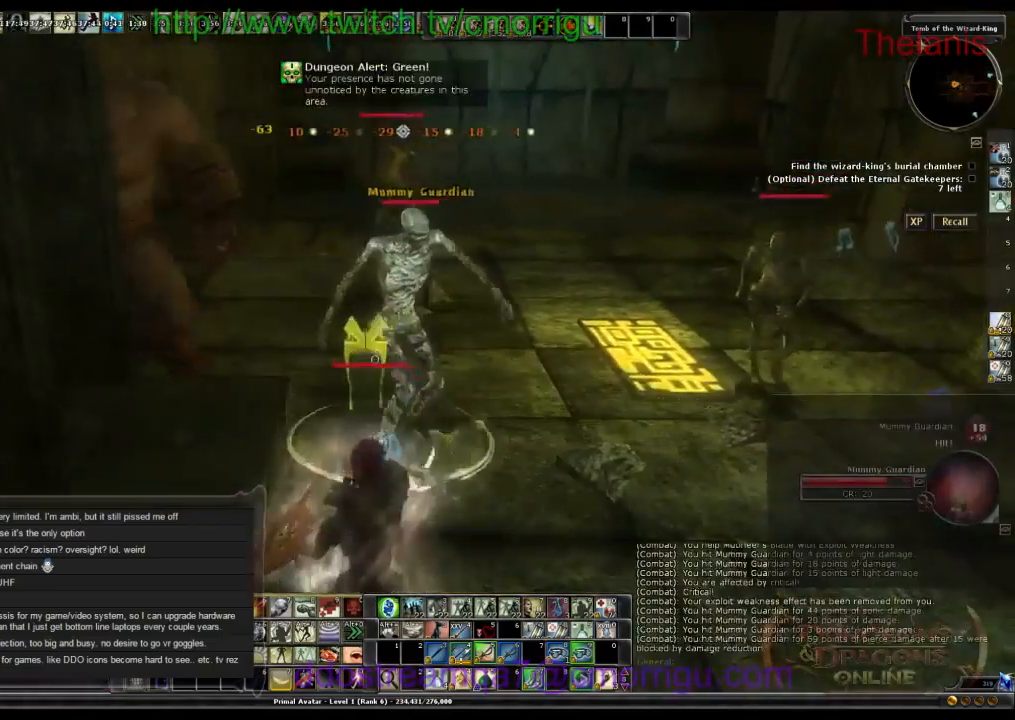
{"keys": ["d"], "events": [[234, "d", "down"]]}
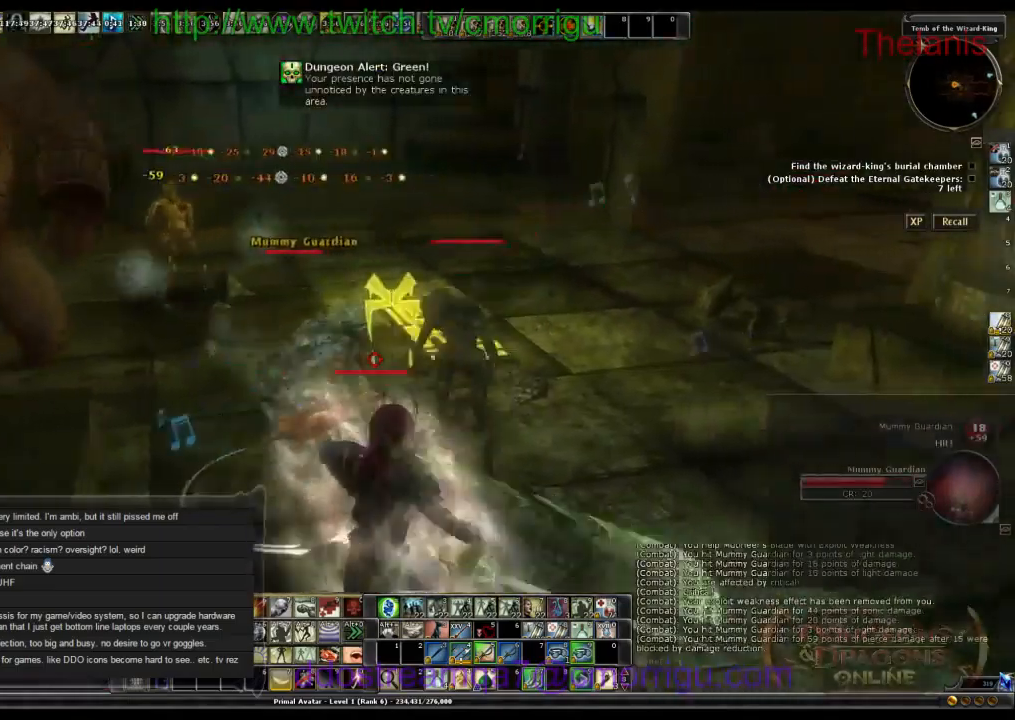
{"keys": ["d", "w"], "events": [[434, "w", "down"]]}
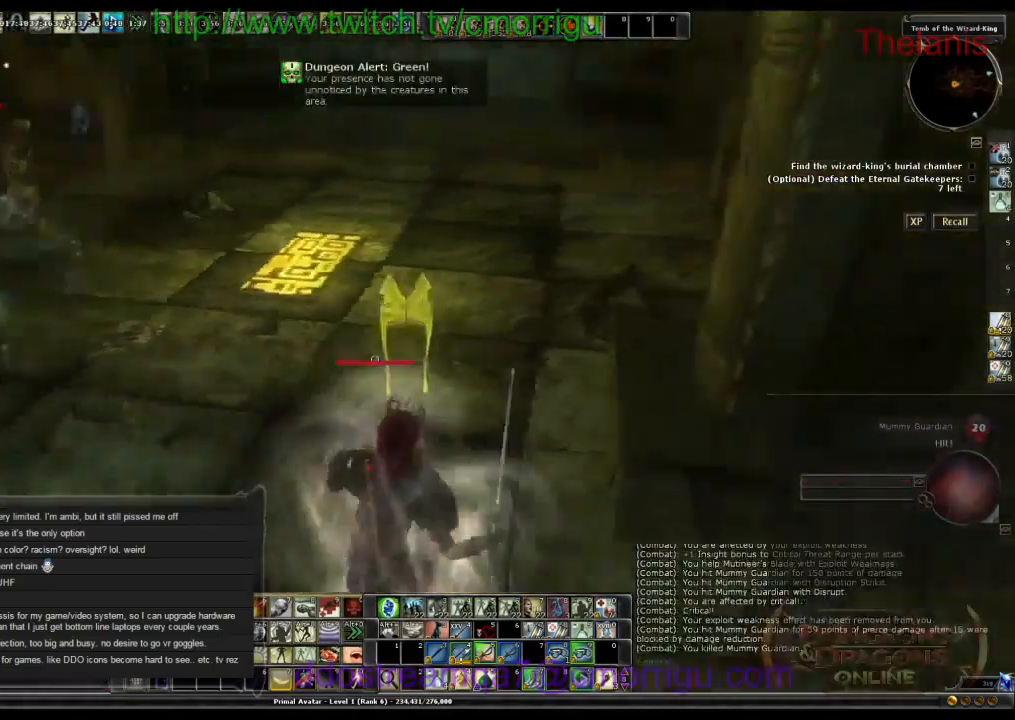
{"keys": ["d"], "events": [[367, "w", "up"]]}
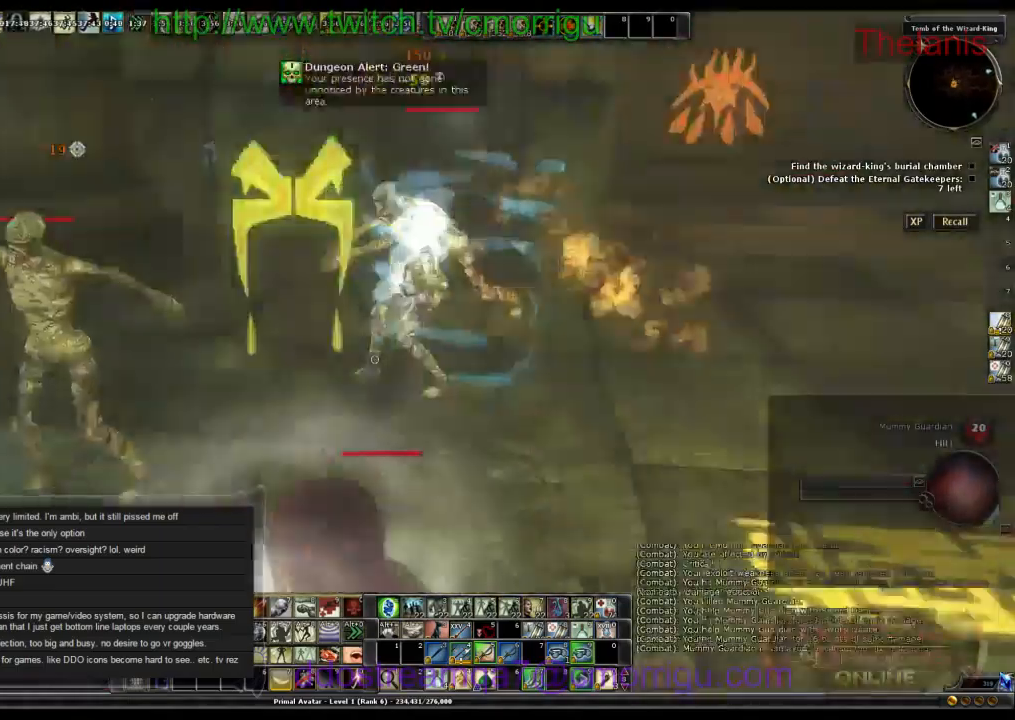
{"keys": ["s"], "events": [[167, "7", "down"], [200, "s", "down"], [267, "d", "up"], [334, "7", "up"]]}
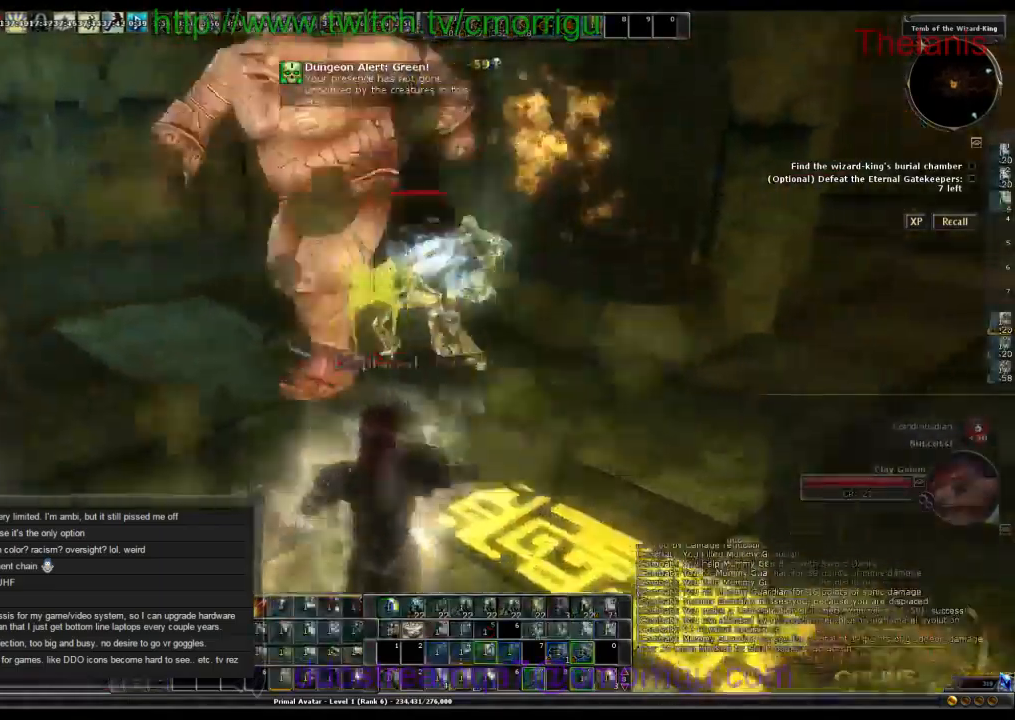
{"keys": ["s"], "events": []}
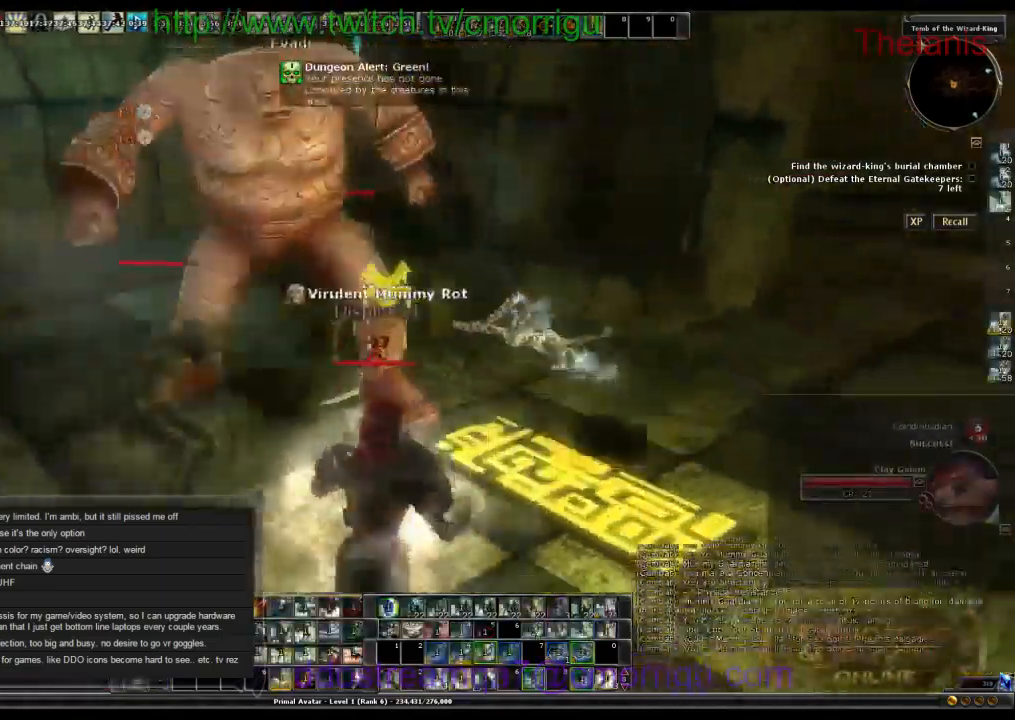
{"keys": [], "events": [[67, "d", "down"], [234, "s", "up"], [467, "d", "up"]]}
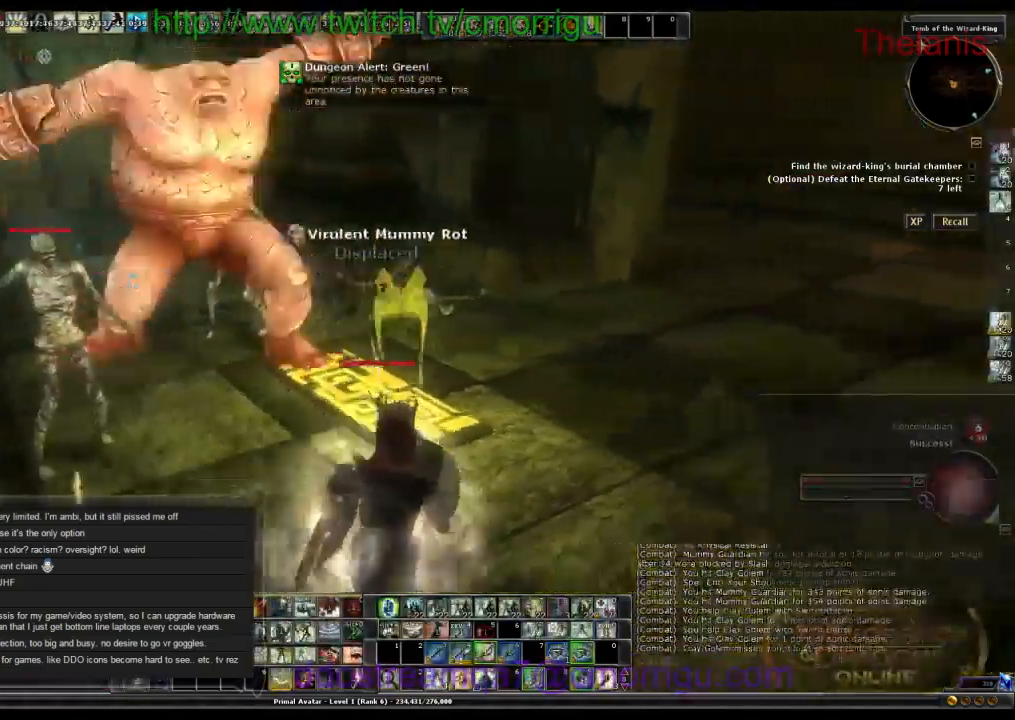
{"keys": [], "events": [[233, "a", "down"], [533, "a", "up"]]}
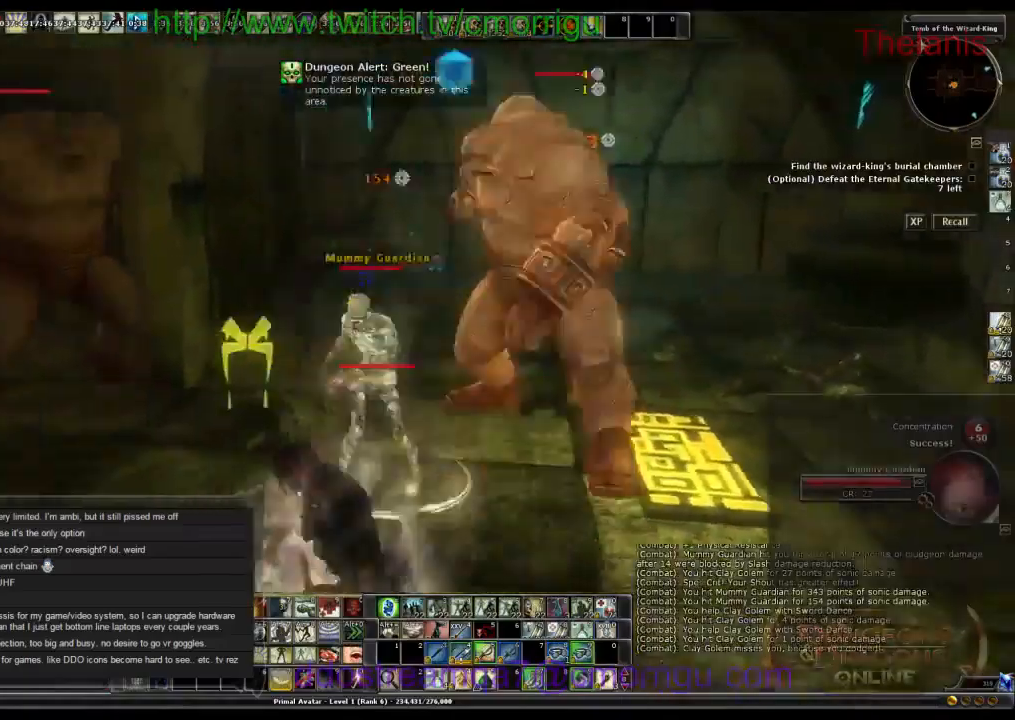
{"keys": [], "events": [[267, "w", "down"], [400, "w", "up"]]}
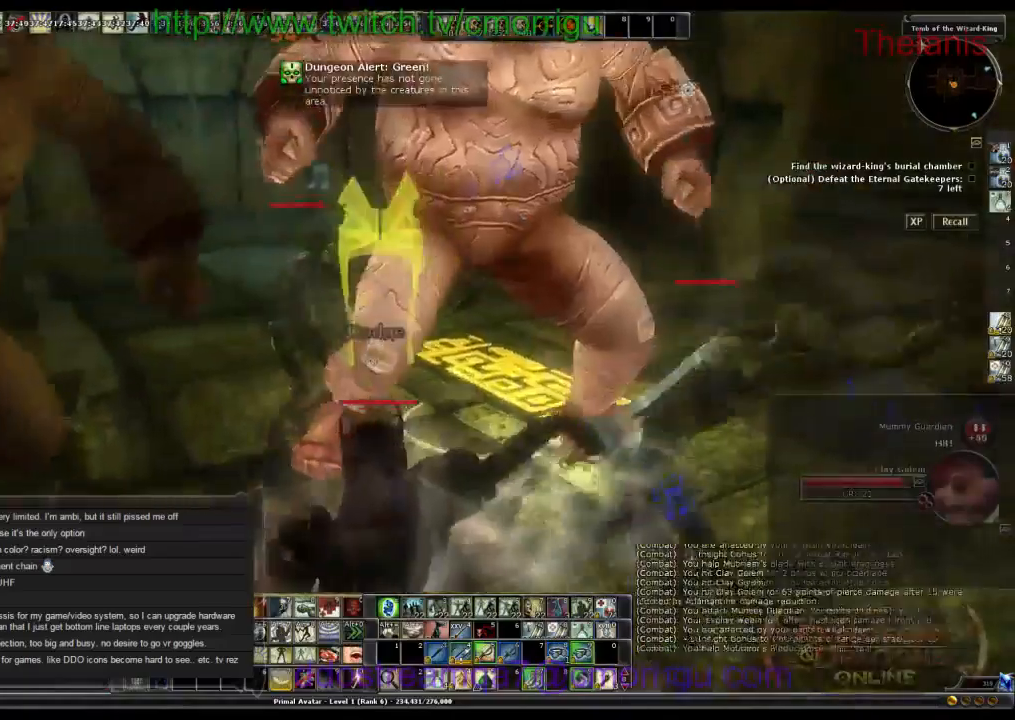
{"keys": [], "events": [[234, "d", "down"], [434, "d", "up"]]}
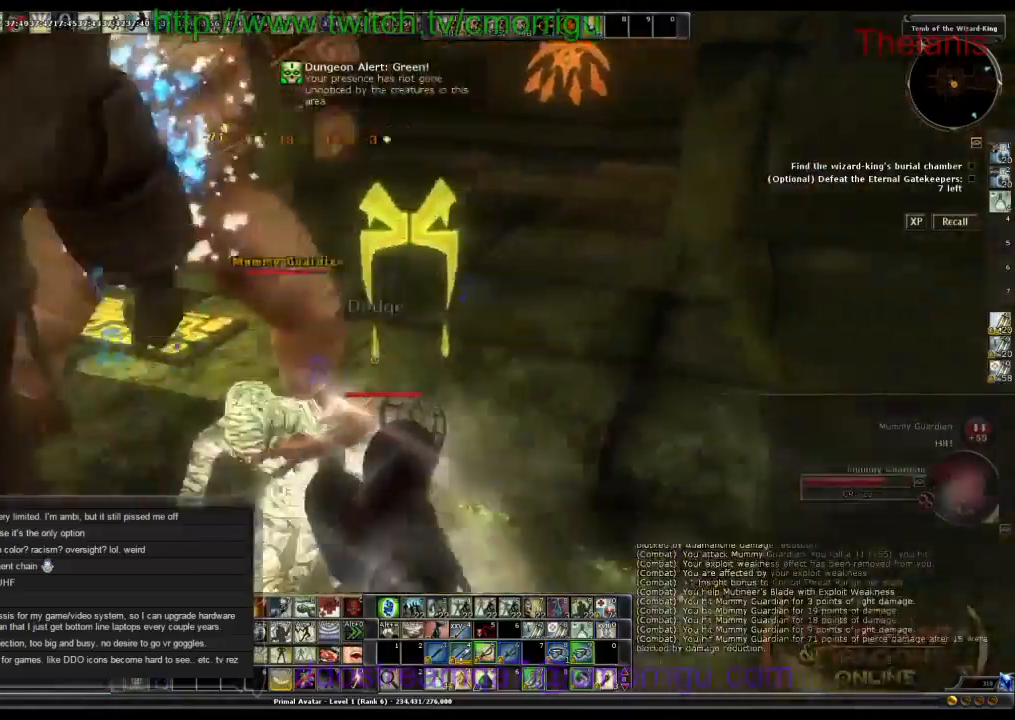
{"keys": ["1"], "events": [[400, "1", "down"]]}
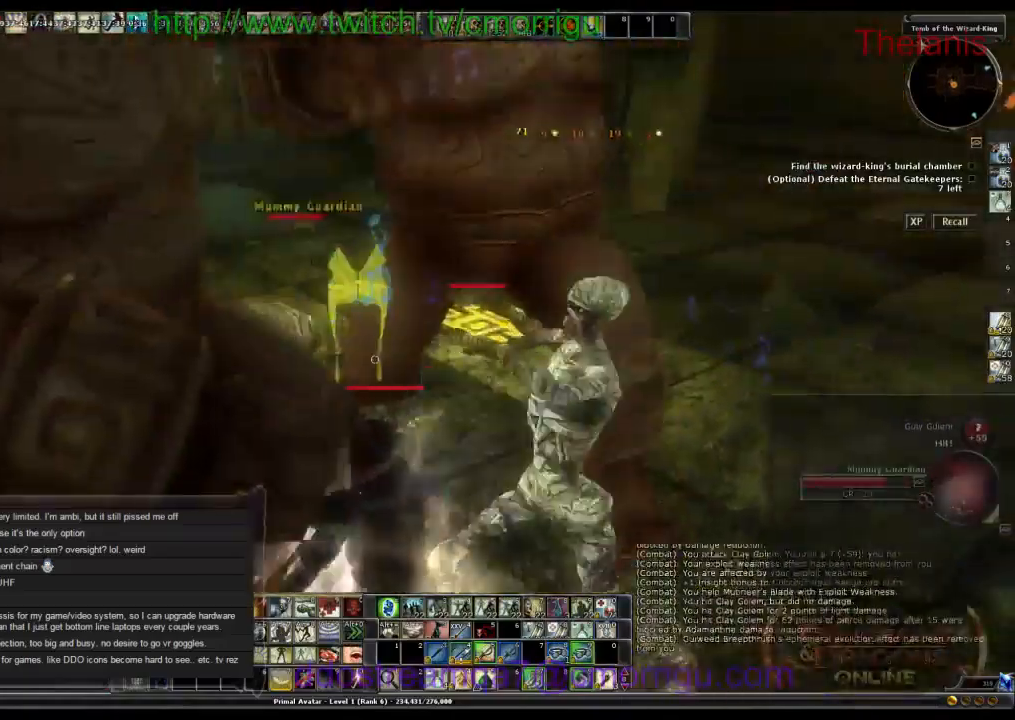
{"keys": ["d"], "events": [[100, "1", "up"], [400, "d", "down"]]}
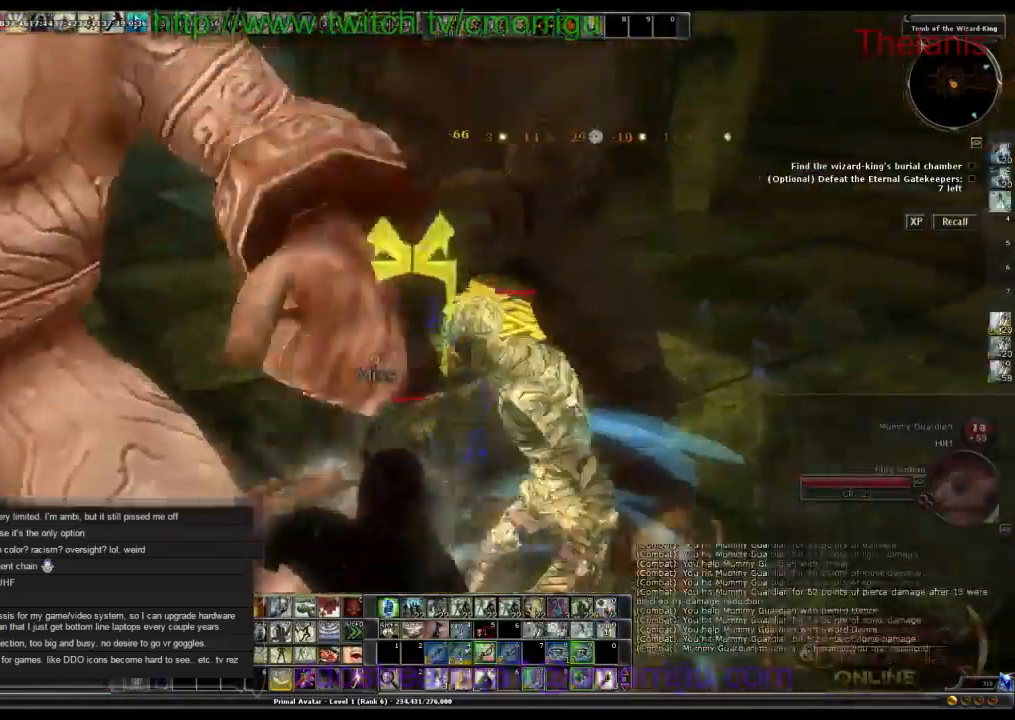
{"keys": [], "events": [[67, "d", "up"]]}
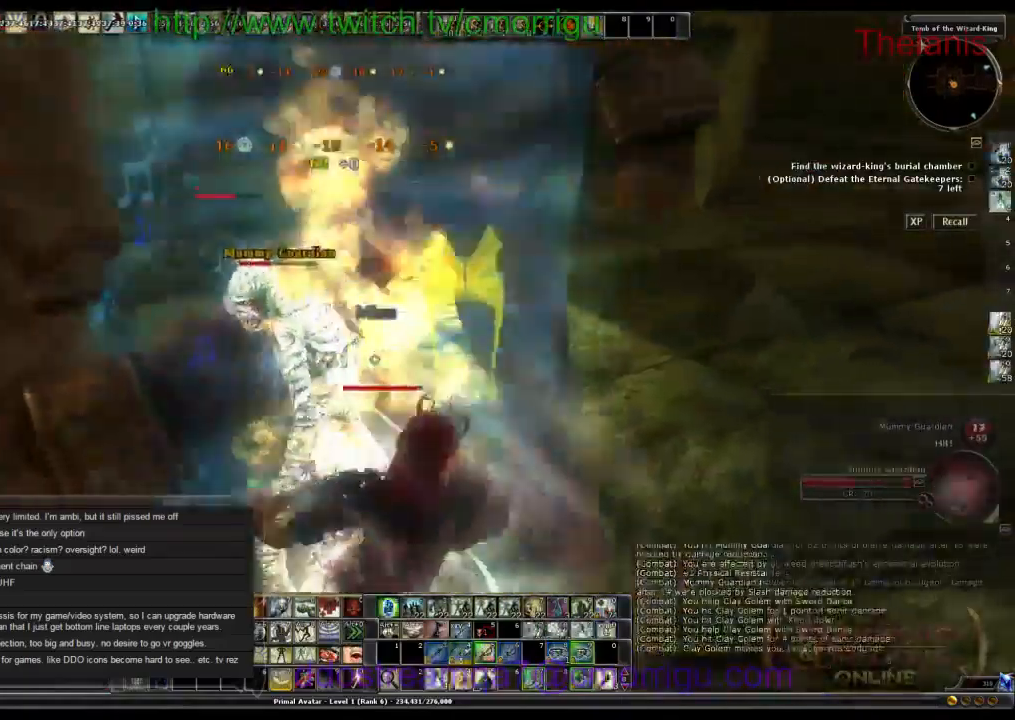
{"keys": [], "events": []}
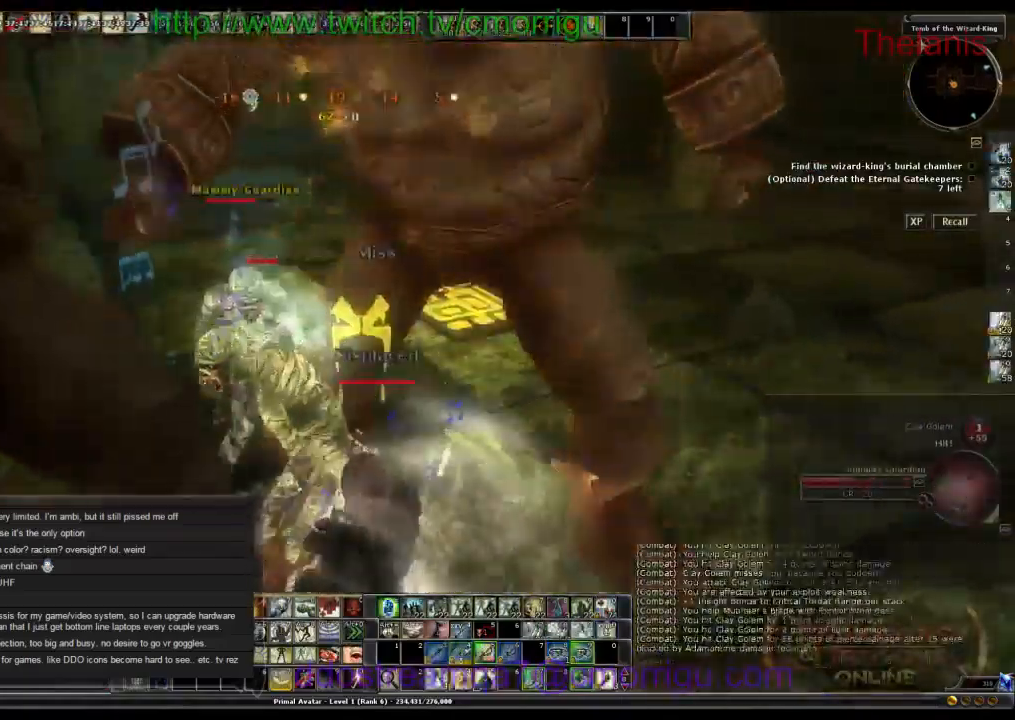
{"keys": [], "events": []}
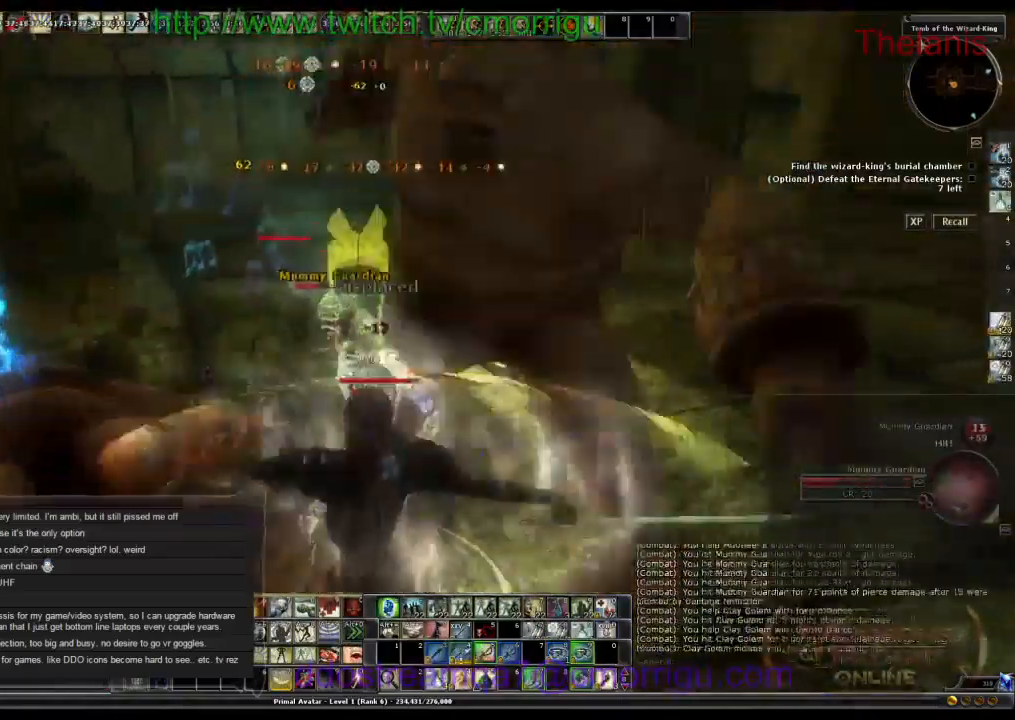
{"keys": [], "events": []}
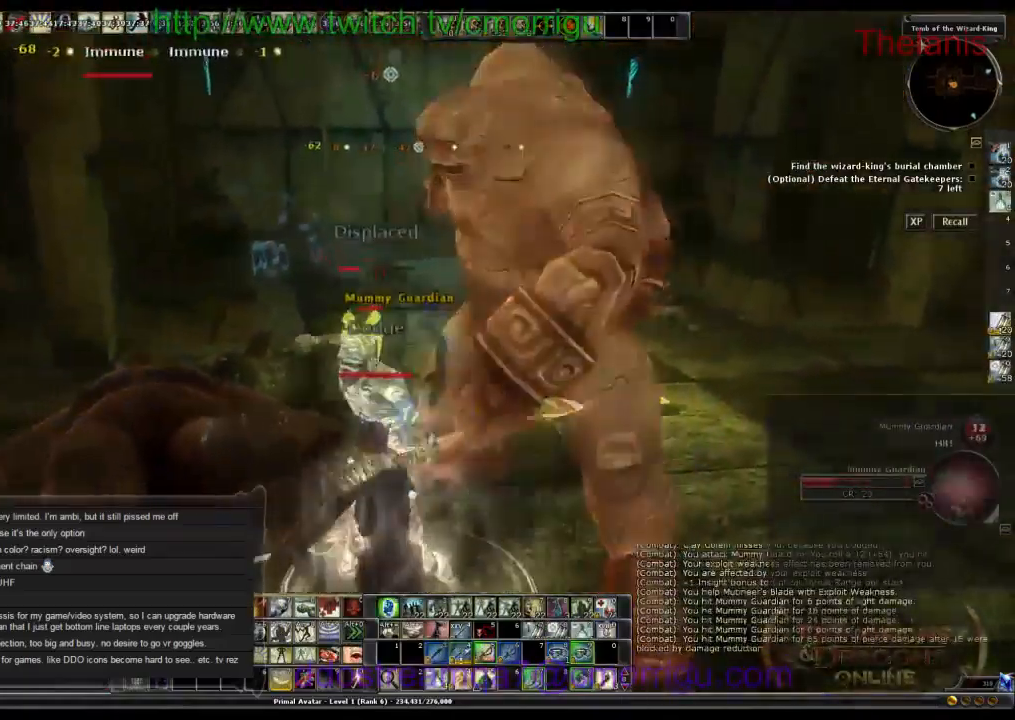
{"keys": [], "events": []}
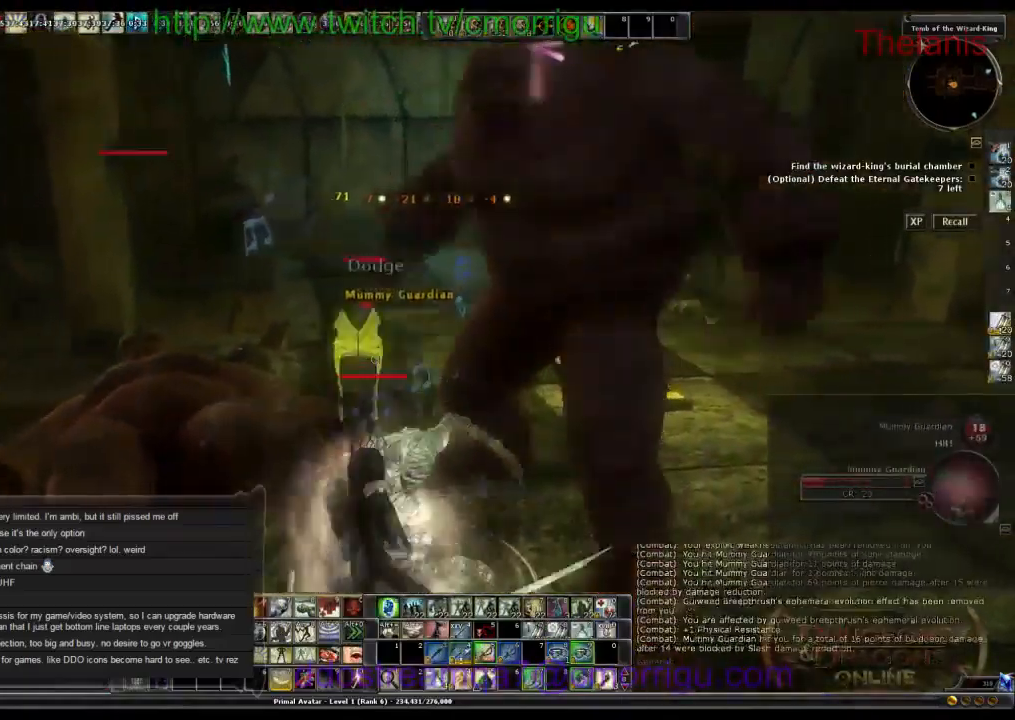
{"keys": [], "events": []}
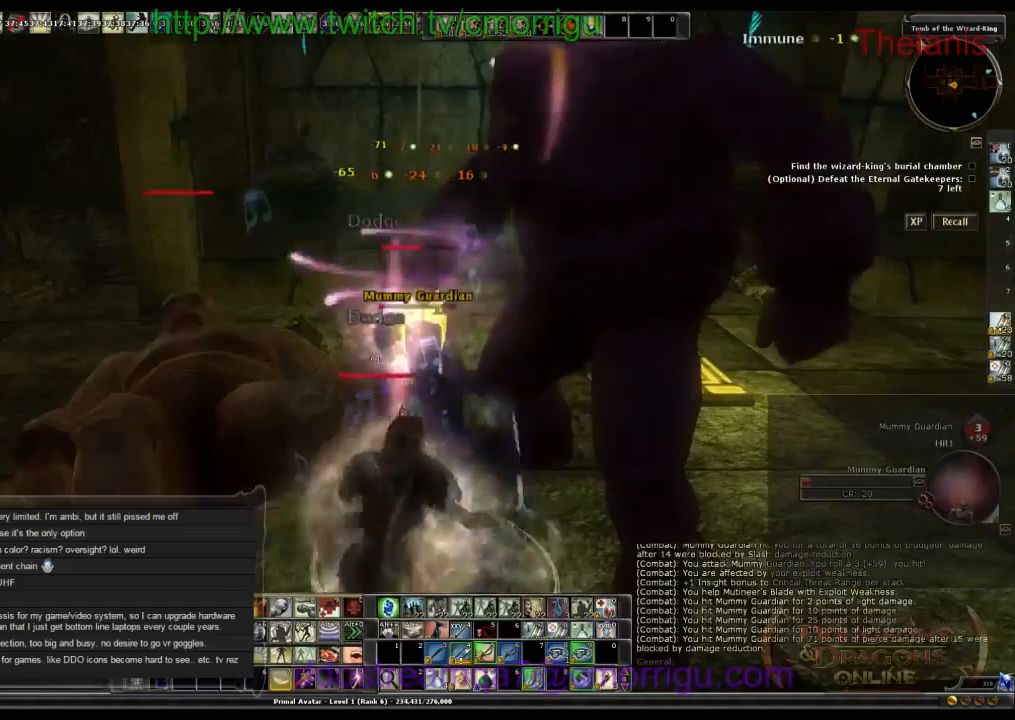
{"keys": [], "events": []}
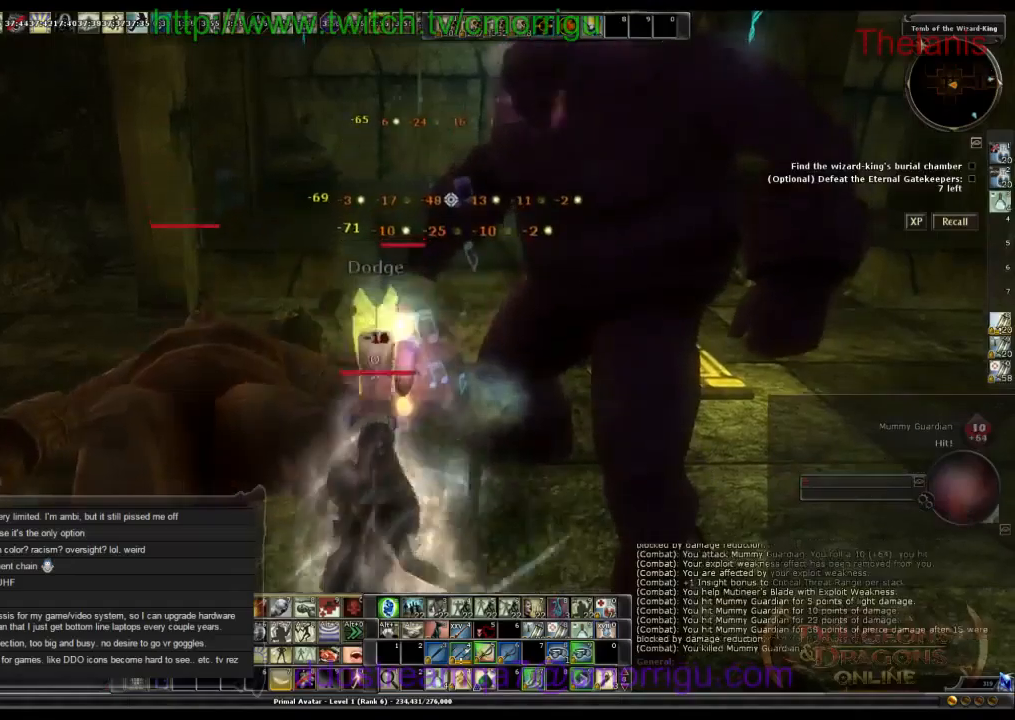
{"keys": ["d"], "events": [[200, "w", "down"], [400, "w", "up"], [466, "d", "down"]]}
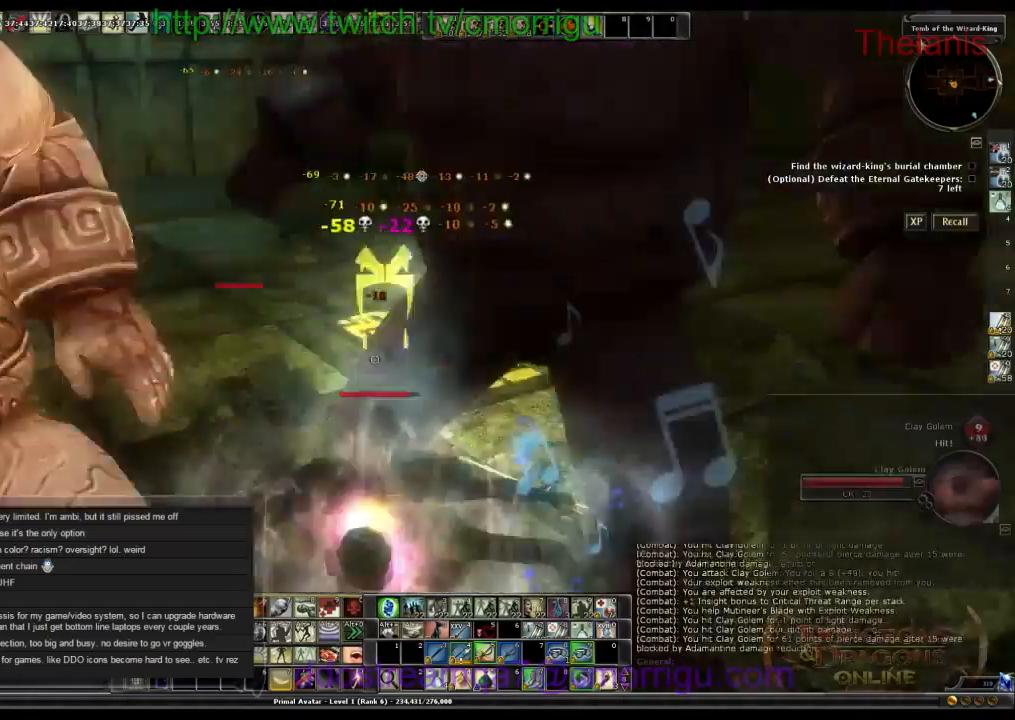
{"keys": [], "events": [[300, "d", "up"]]}
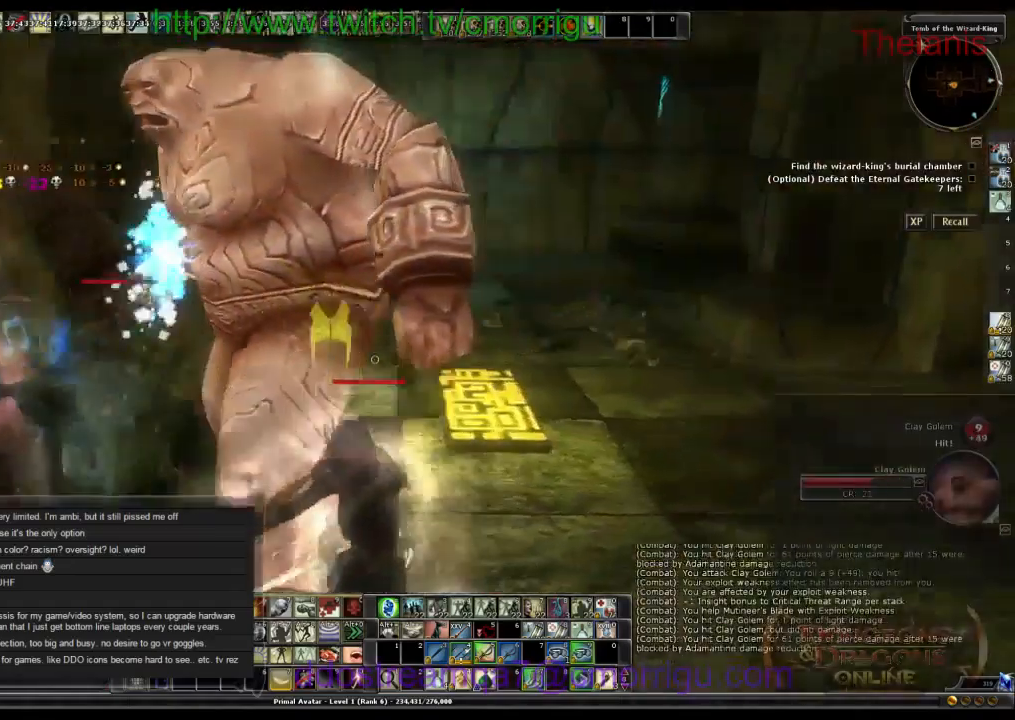
{"keys": [], "events": []}
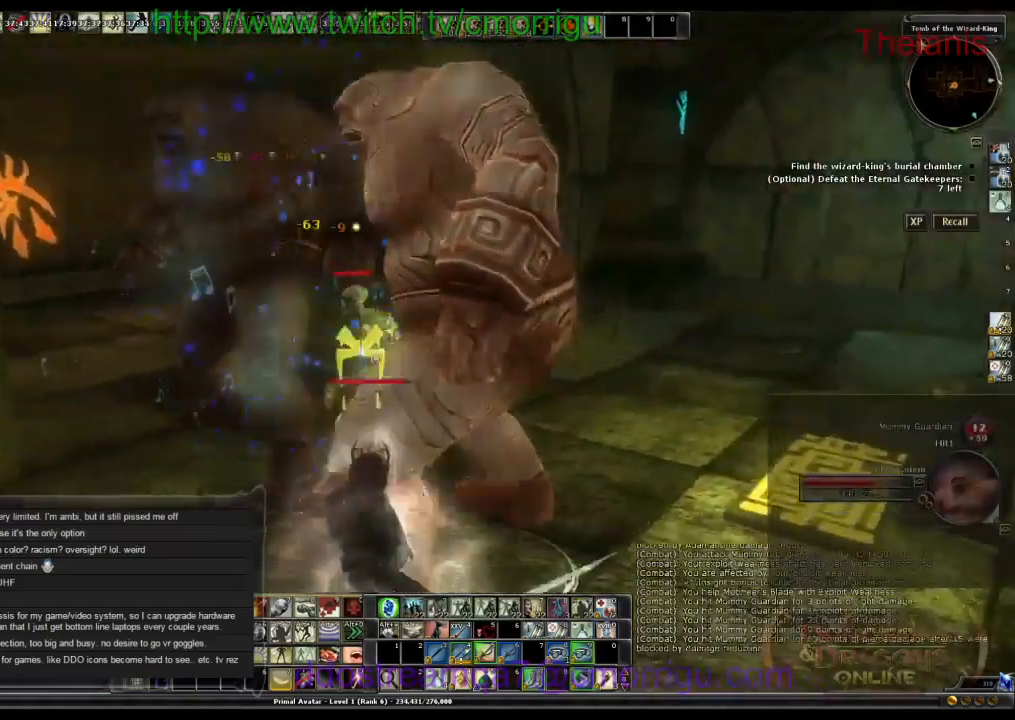
{"keys": [], "events": [[33, "d", "down"], [233, "d", "up"]]}
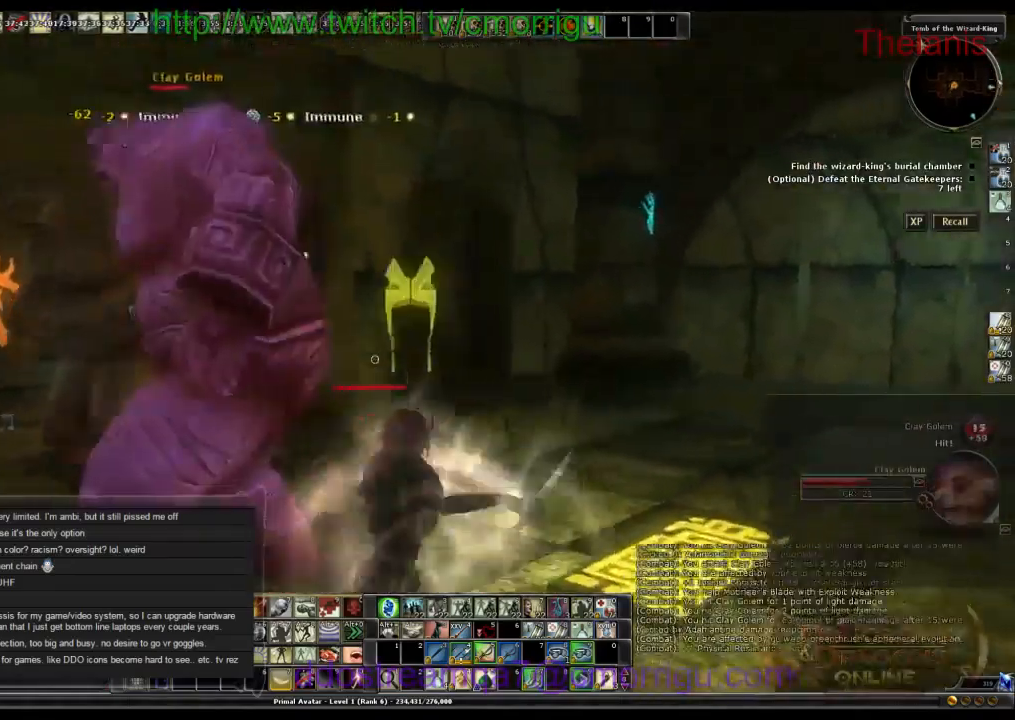
{"keys": [], "events": [[300, "w", "down"], [466, "w", "up"]]}
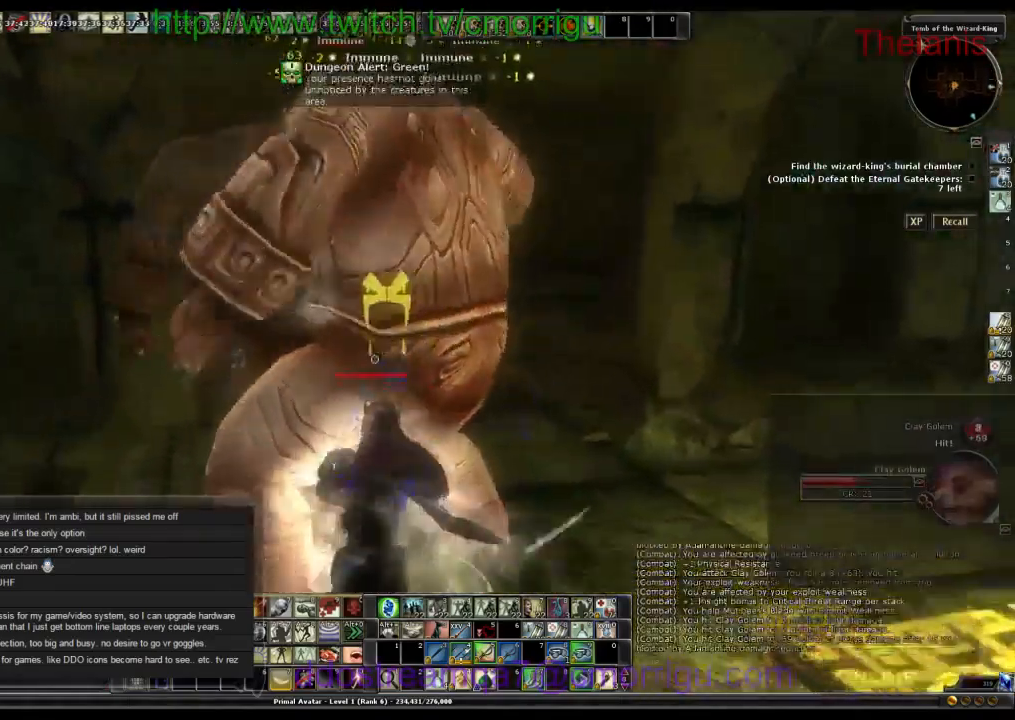
{"keys": ["d"], "events": [[433, "d", "down"]]}
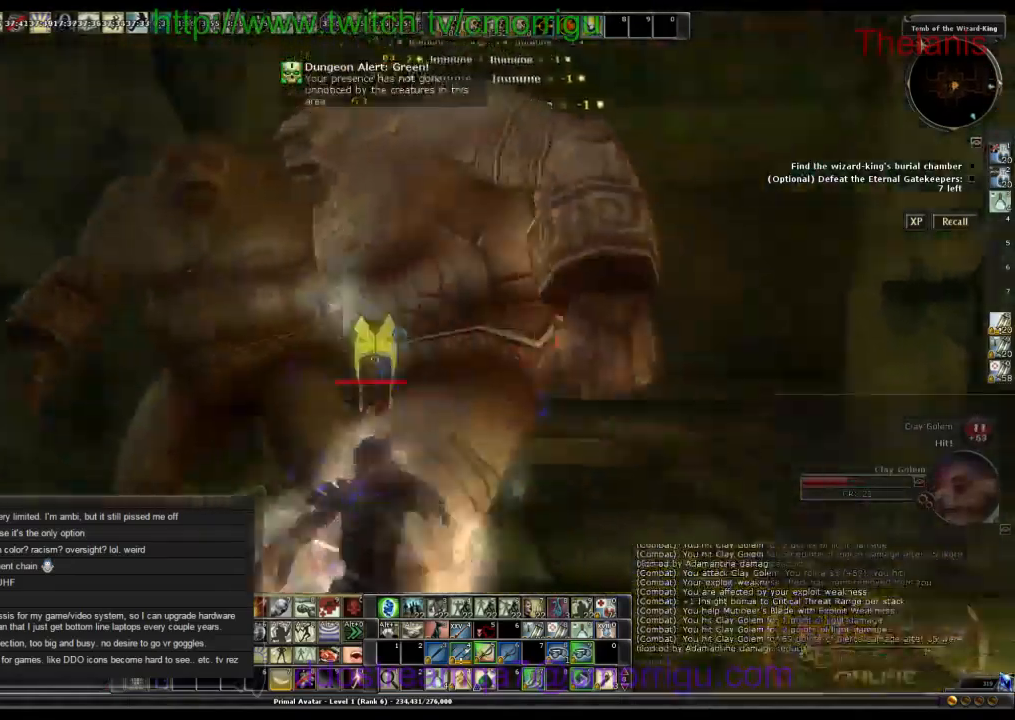
{"keys": [], "events": [[133, "d", "up"]]}
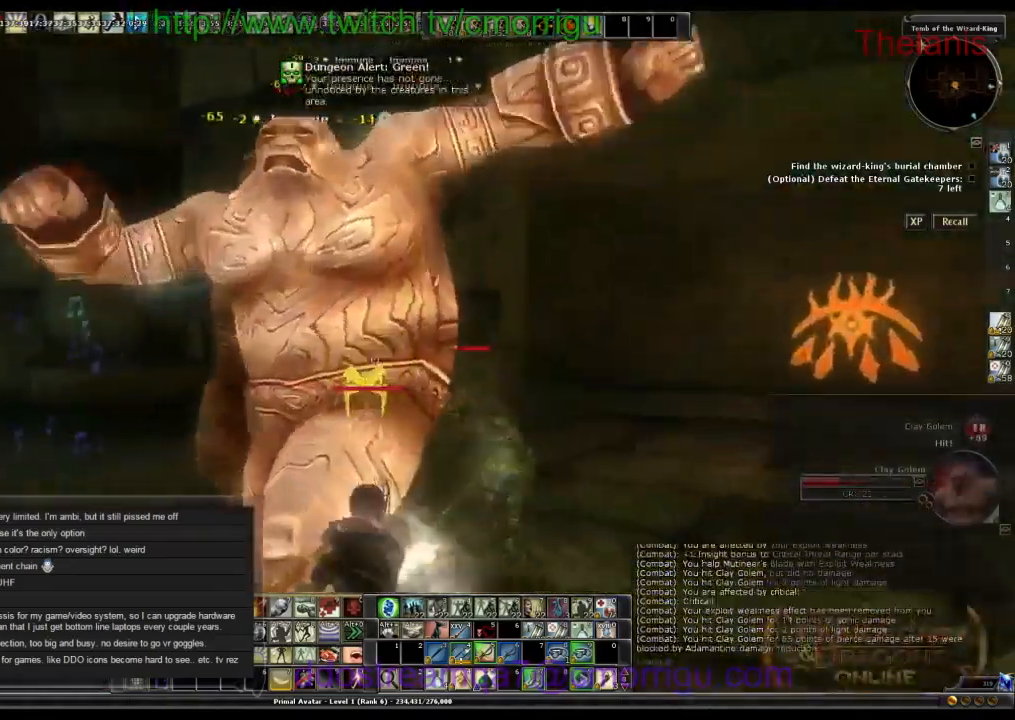
{"keys": [], "events": []}
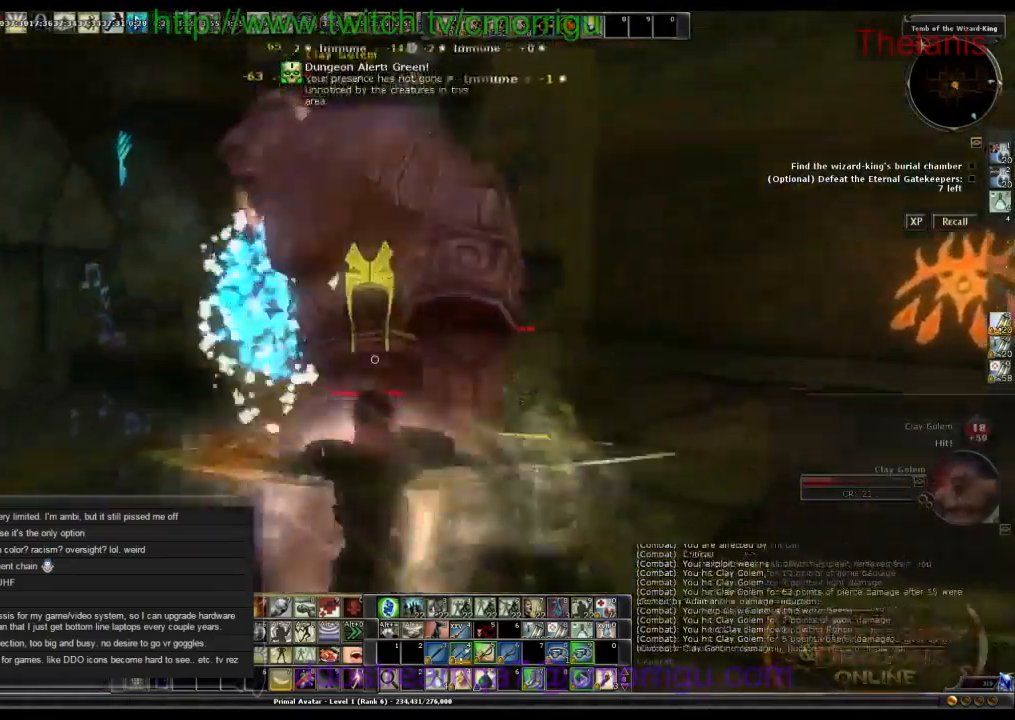
{"keys": [], "events": []}
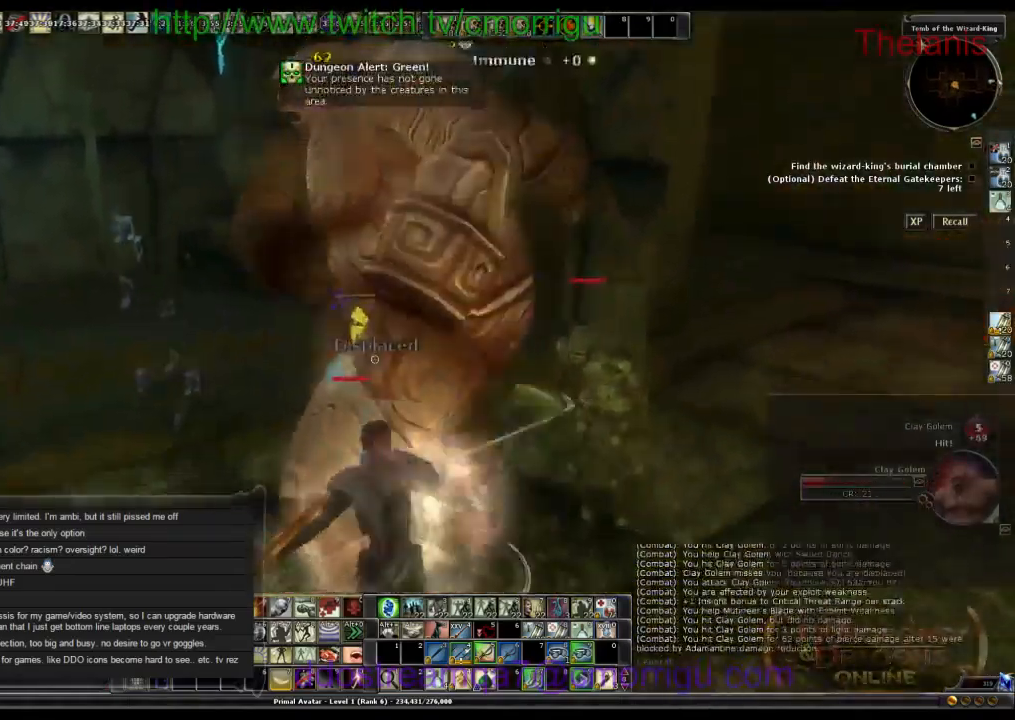
{"keys": [], "events": []}